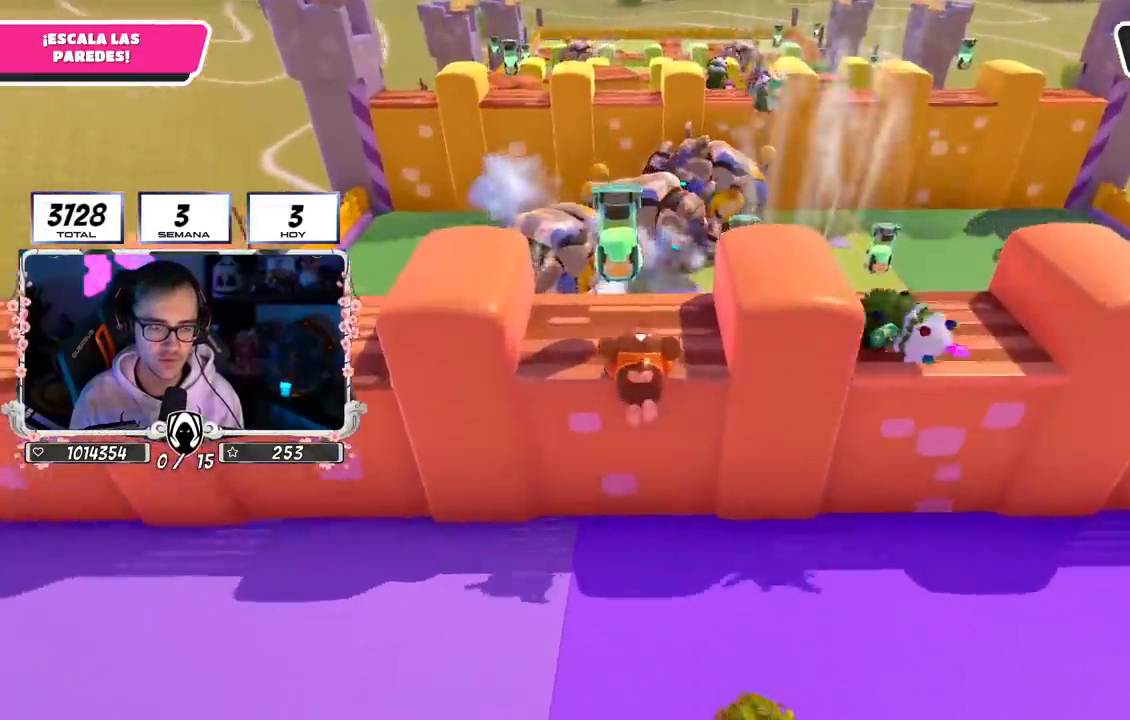
Gameplay with a controller (PlayStation layout); each line is a JSON object with the inputs held at the frame after it. "events" lists button and stick changes between this image and that frame as [ms after this image, input, new state], when the widget could be followed in between. Not read: L1 R1.
{"buttons": [], "left_stick": "center", "right_stick": "right", "events": [[50, "R2", "down"], [250, "right_stick", "center"], [417, "R2", "up"], [433, "left_stick", "center"], [467, "right_stick", "right"]]}
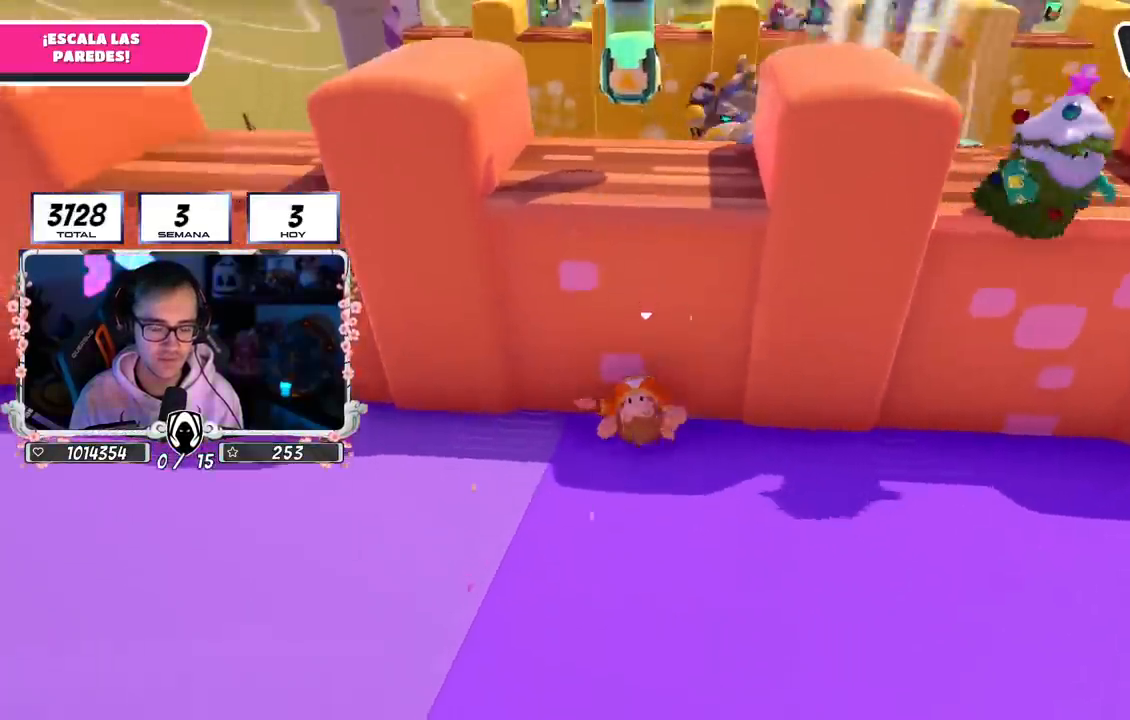
{"buttons": [], "left_stick": "down-right", "right_stick": "center", "events": [[83, "left_stick", "down-right"], [83, "right_stick", "up-right"], [383, "right_stick", "center"]]}
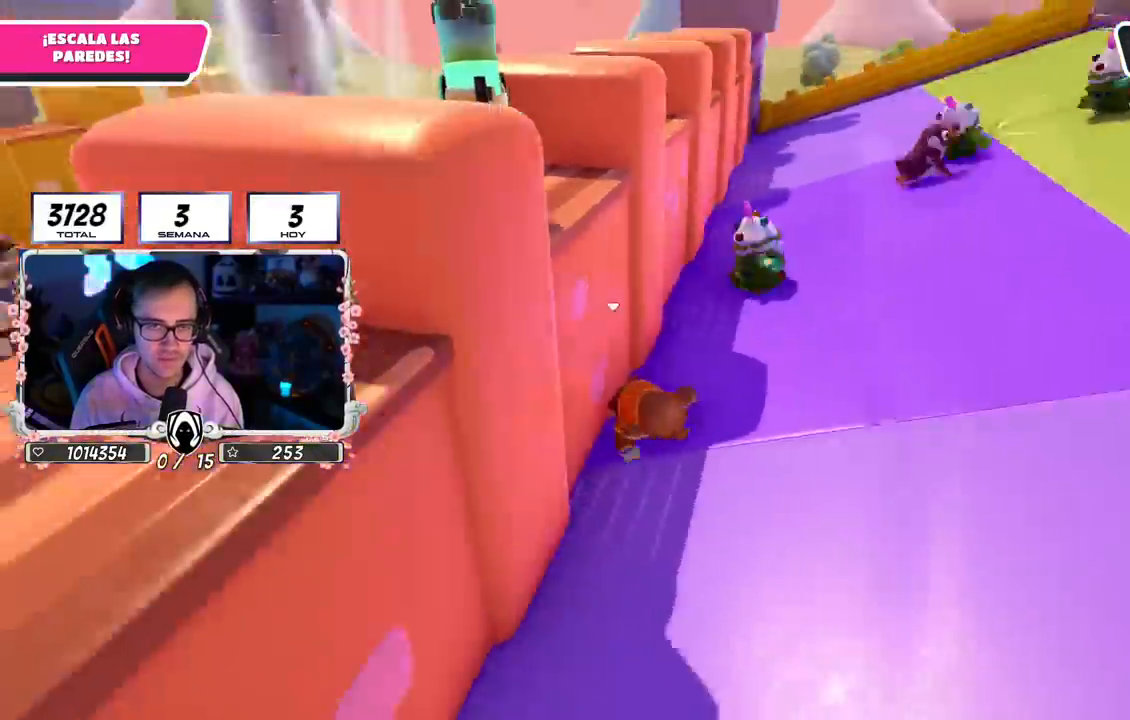
{"buttons": [], "left_stick": "down-right", "right_stick": "center", "events": []}
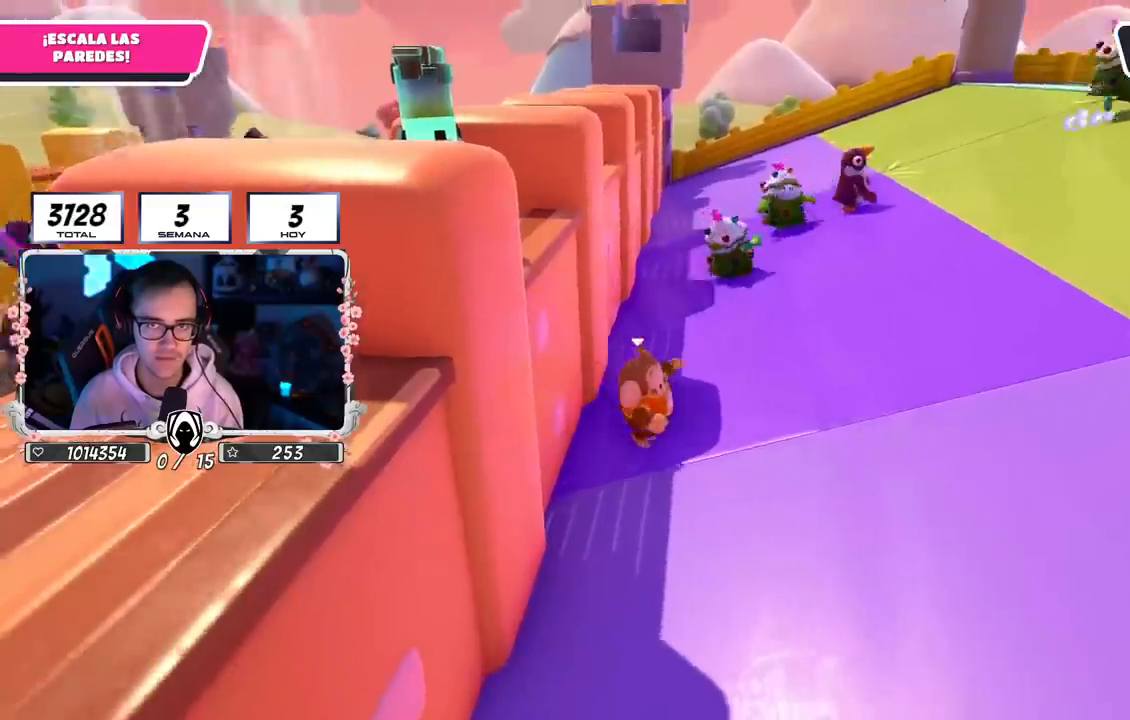
{"buttons": [], "left_stick": "left", "right_stick": "center", "events": [[83, "right_stick", "left"], [150, "right_stick", "down-left"], [283, "left_stick", "left"], [383, "right_stick", "center"]]}
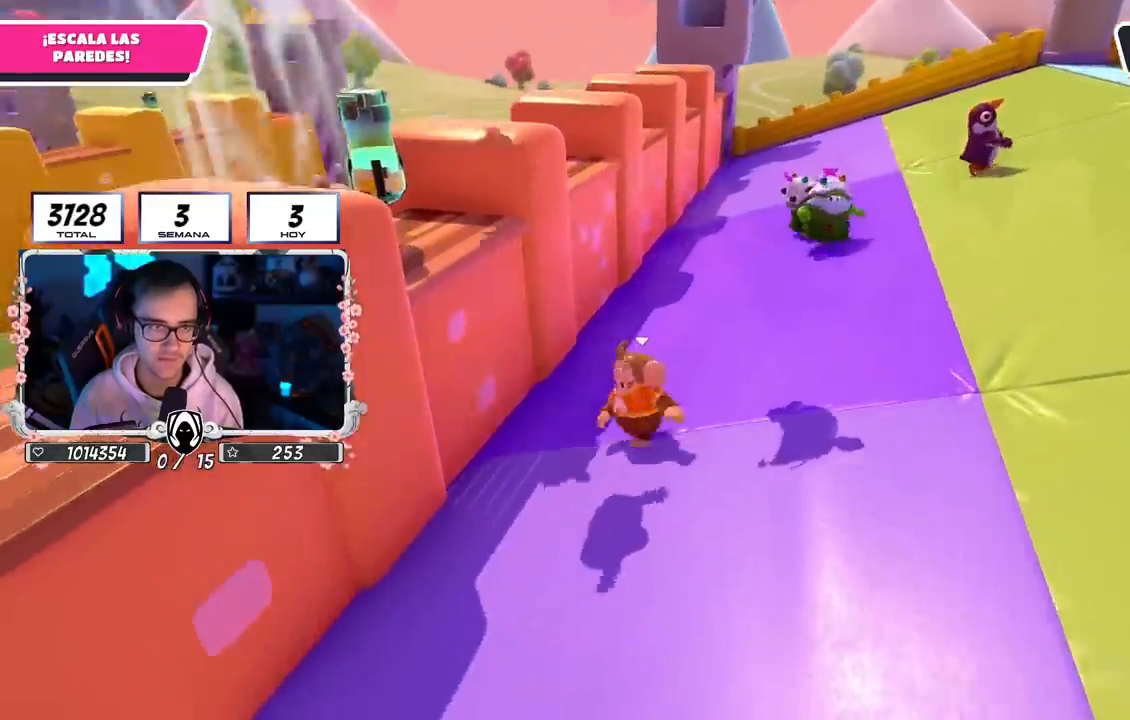
{"buttons": ["R2"], "left_stick": "up-left", "right_stick": "up", "events": [[33, "left_stick", "up-left"], [183, "CROSS", "down"], [367, "CROSS", "up"], [433, "R2", "down"], [500, "right_stick", "up"]]}
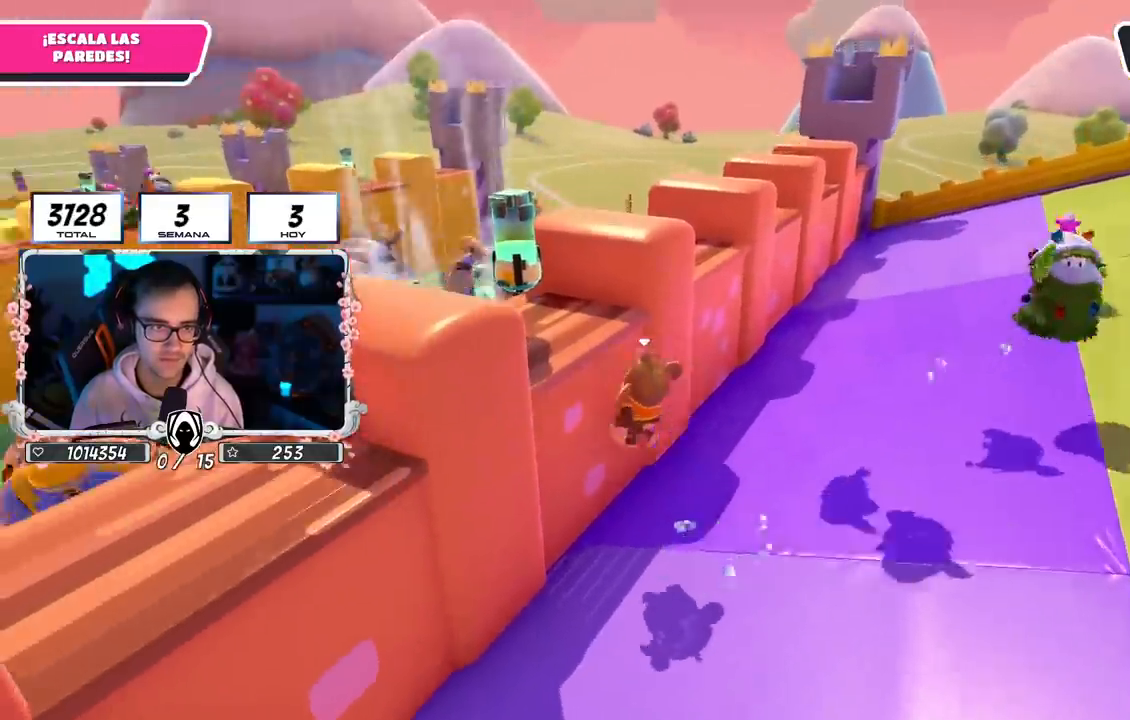
{"buttons": ["R2"], "left_stick": "up-left", "right_stick": "center", "events": [[250, "right_stick", "center"], [300, "right_stick", "down-right"], [467, "right_stick", "center"]]}
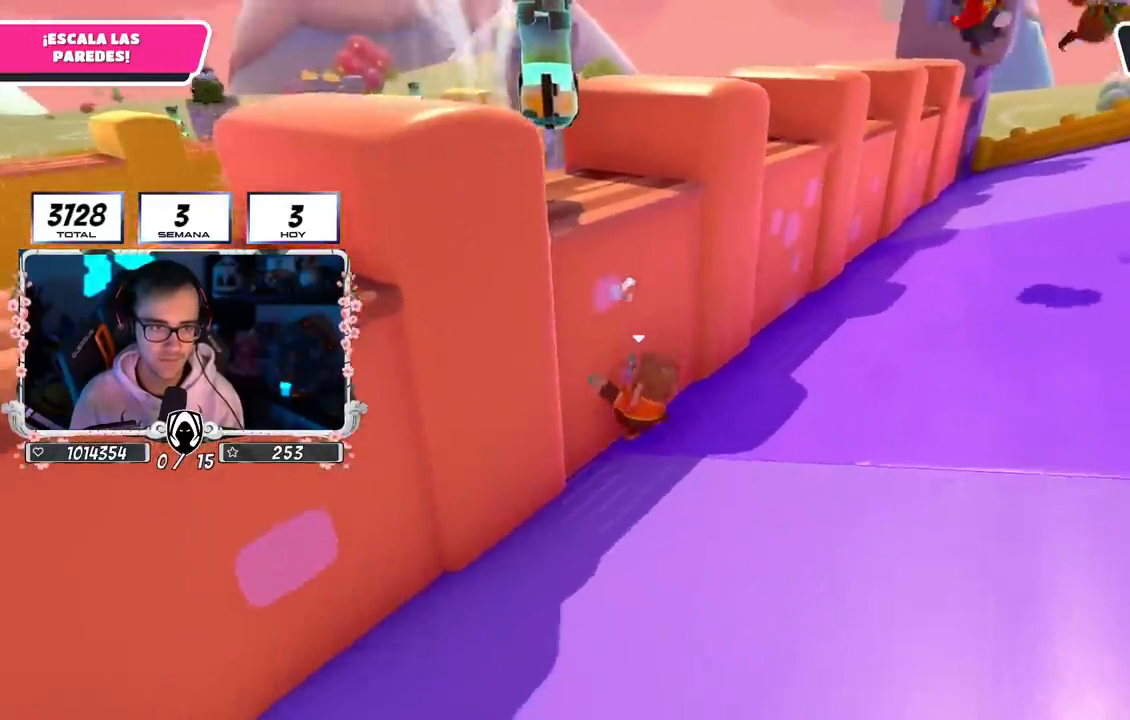
{"buttons": [], "left_stick": "down-right", "right_stick": "center", "events": [[67, "R2", "up"], [67, "left_stick", "right"], [233, "left_stick", "down-right"]]}
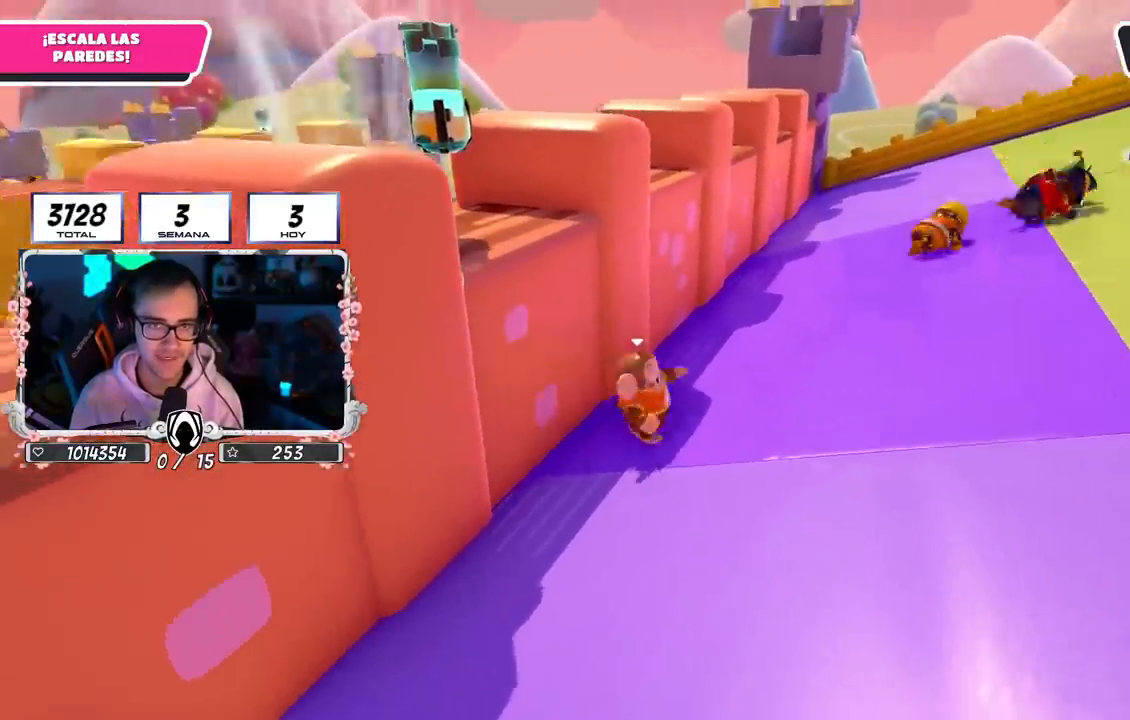
{"buttons": [], "left_stick": "right", "right_stick": "center", "events": [[133, "left_stick", "right"]]}
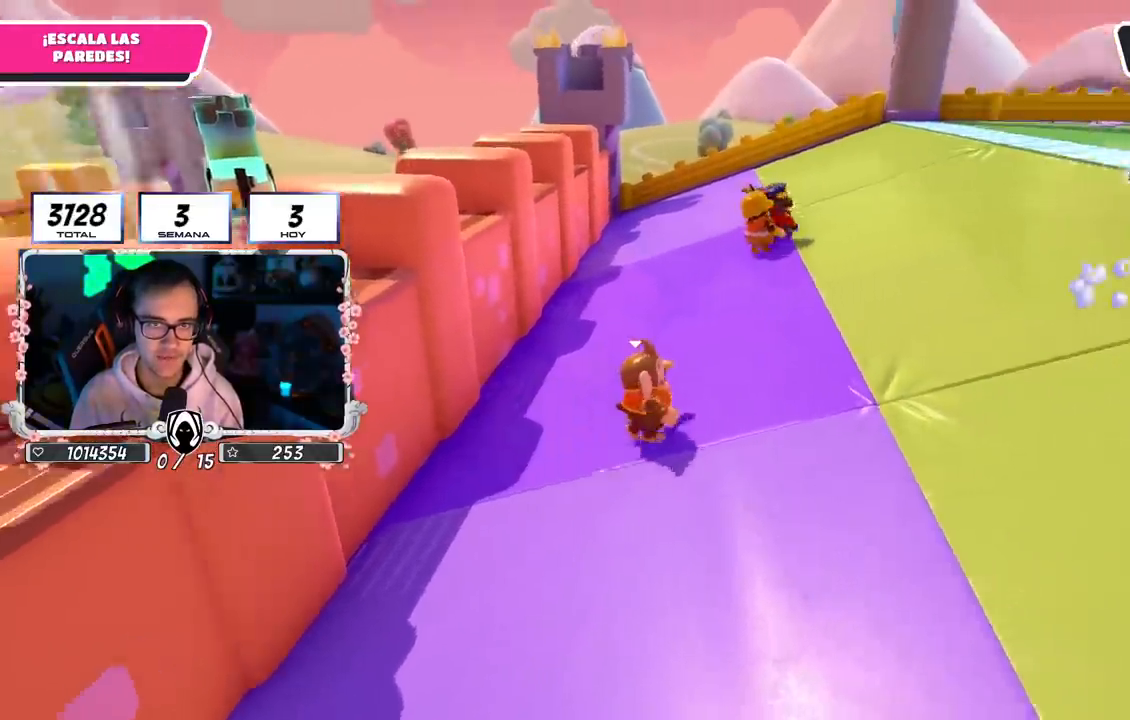
{"buttons": [], "left_stick": "right", "right_stick": "down-left", "events": [[367, "right_stick", "left"], [417, "right_stick", "down-left"]]}
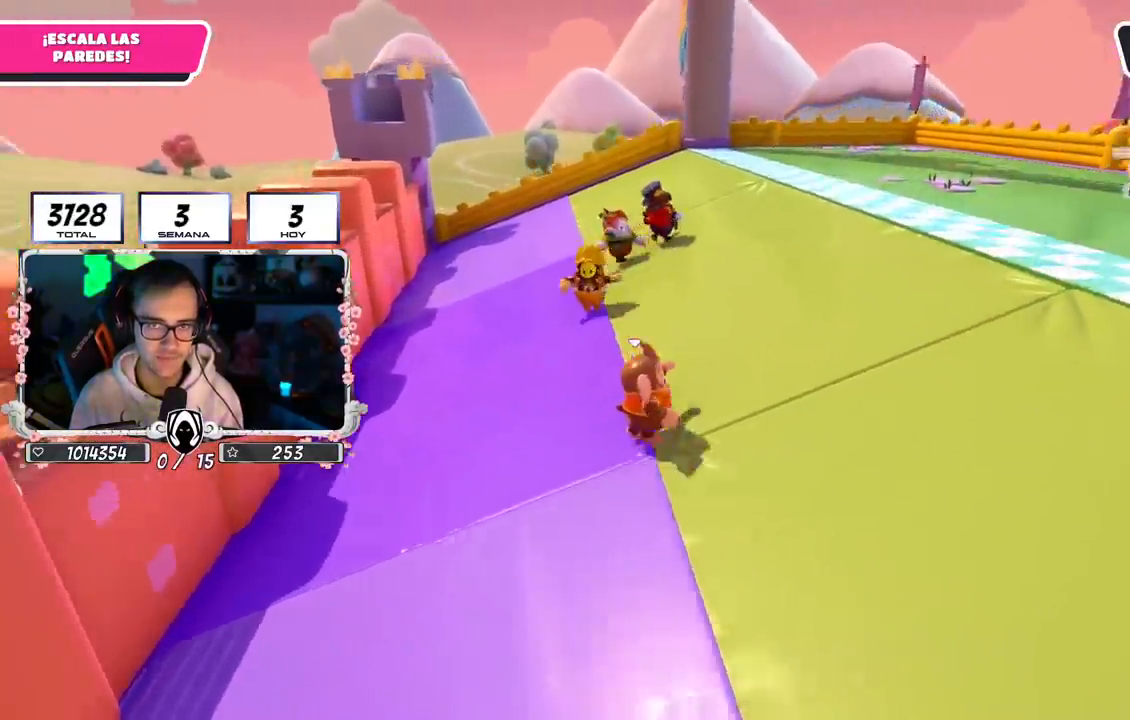
{"buttons": ["CROSS"], "left_stick": "right", "right_stick": "center", "events": [[83, "right_stick", "center"], [417, "CROSS", "down"]]}
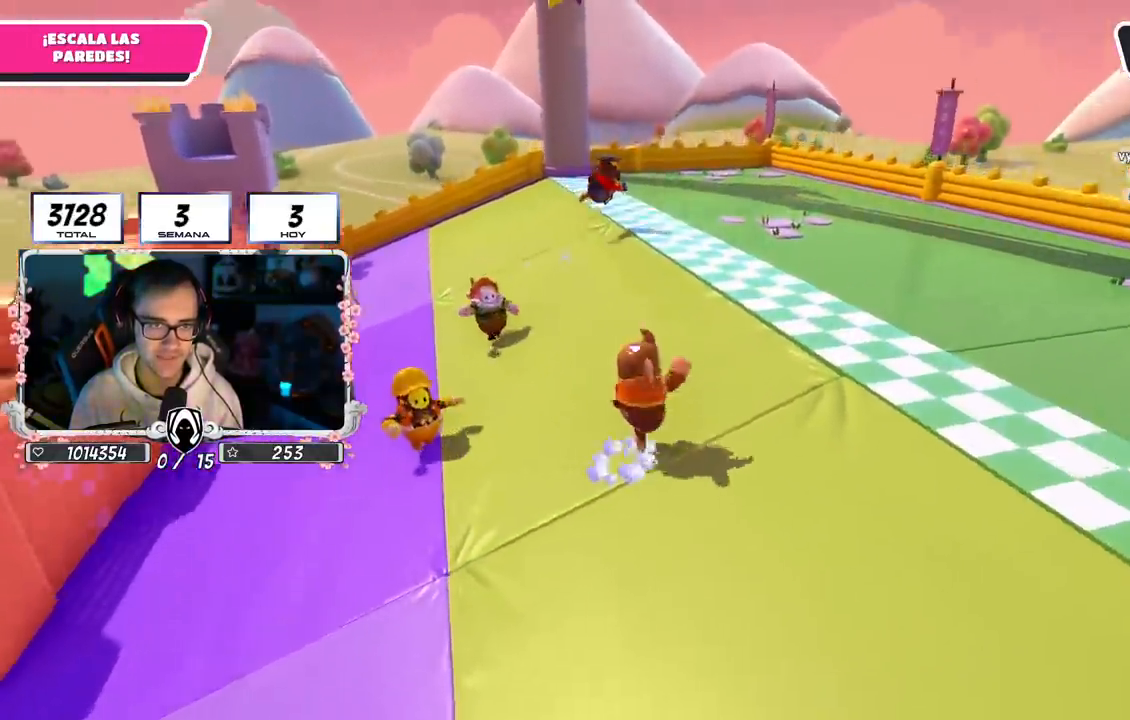
{"buttons": [], "left_stick": "up-right", "right_stick": "left", "events": [[117, "CROSS", "up"], [133, "SQUARE", "down"], [283, "left_stick", "up-right"], [400, "SQUARE", "up"], [433, "right_stick", "down-left"], [483, "right_stick", "left"]]}
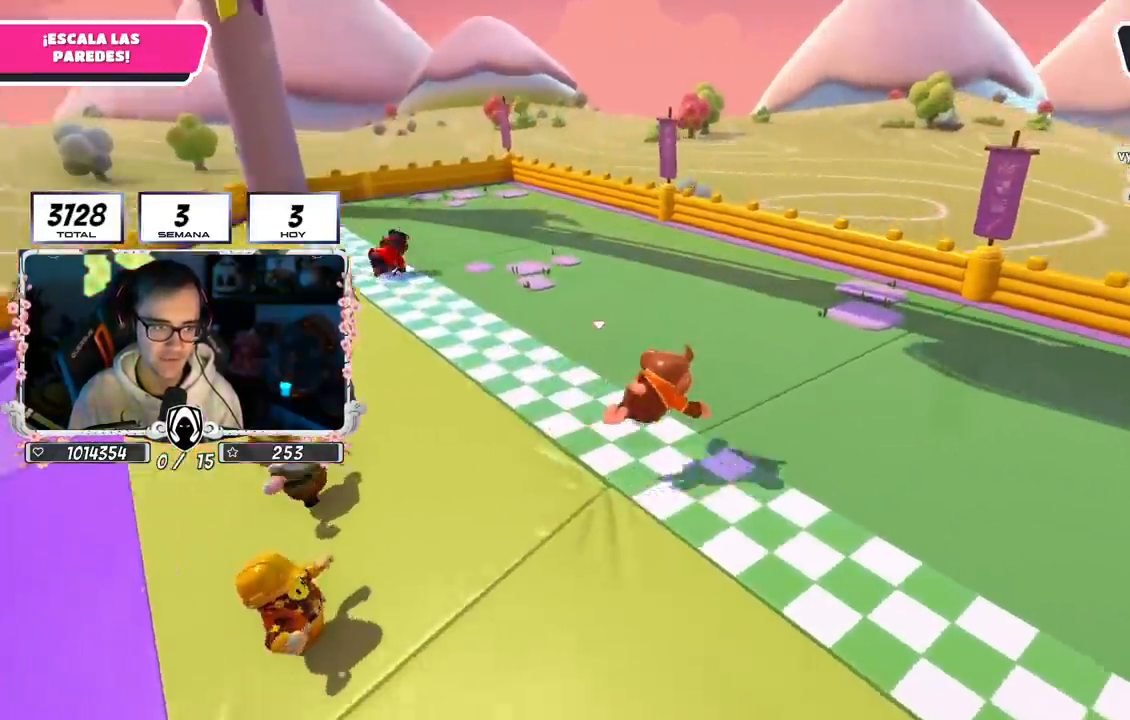
{"buttons": [], "left_stick": "center", "right_stick": "center", "events": [[133, "right_stick", "center"], [267, "left_stick", "center"]]}
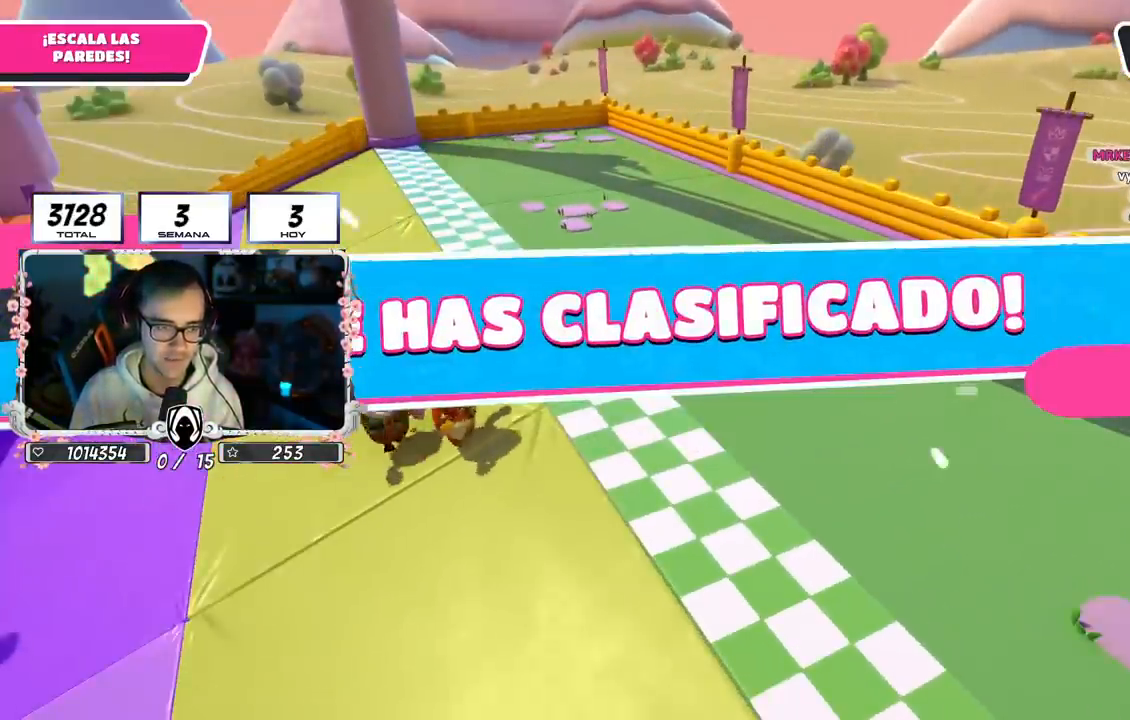
{"buttons": [], "left_stick": "center", "right_stick": "center", "events": []}
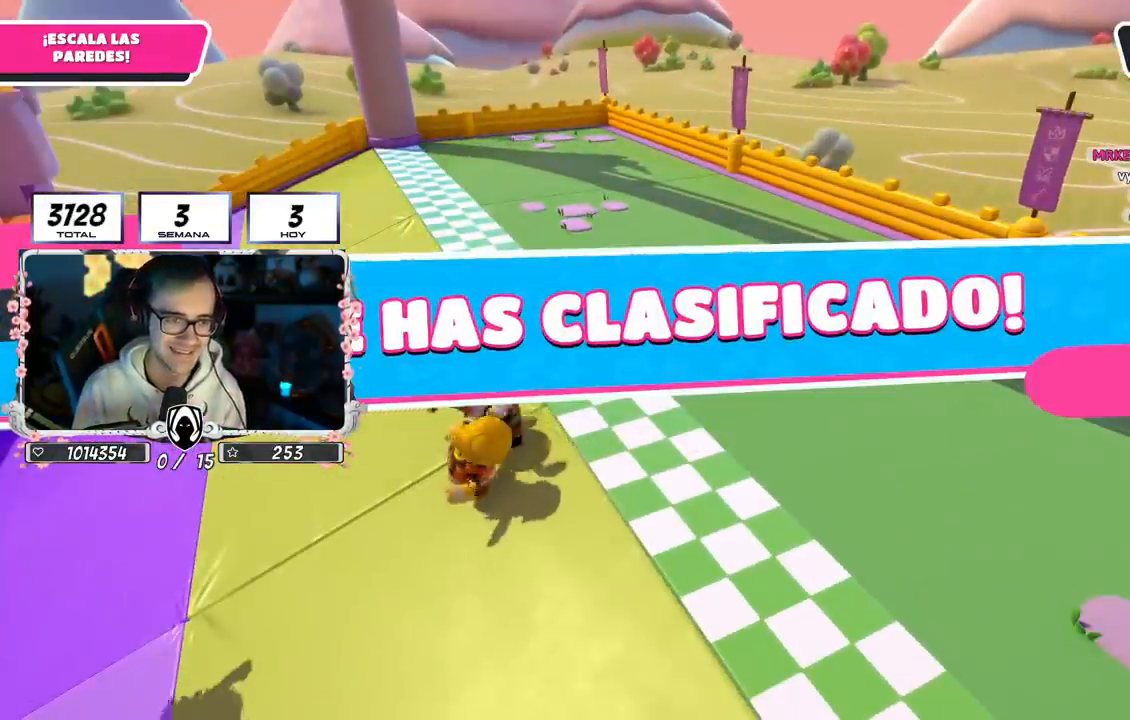
{"buttons": [], "left_stick": "center", "right_stick": "center", "events": []}
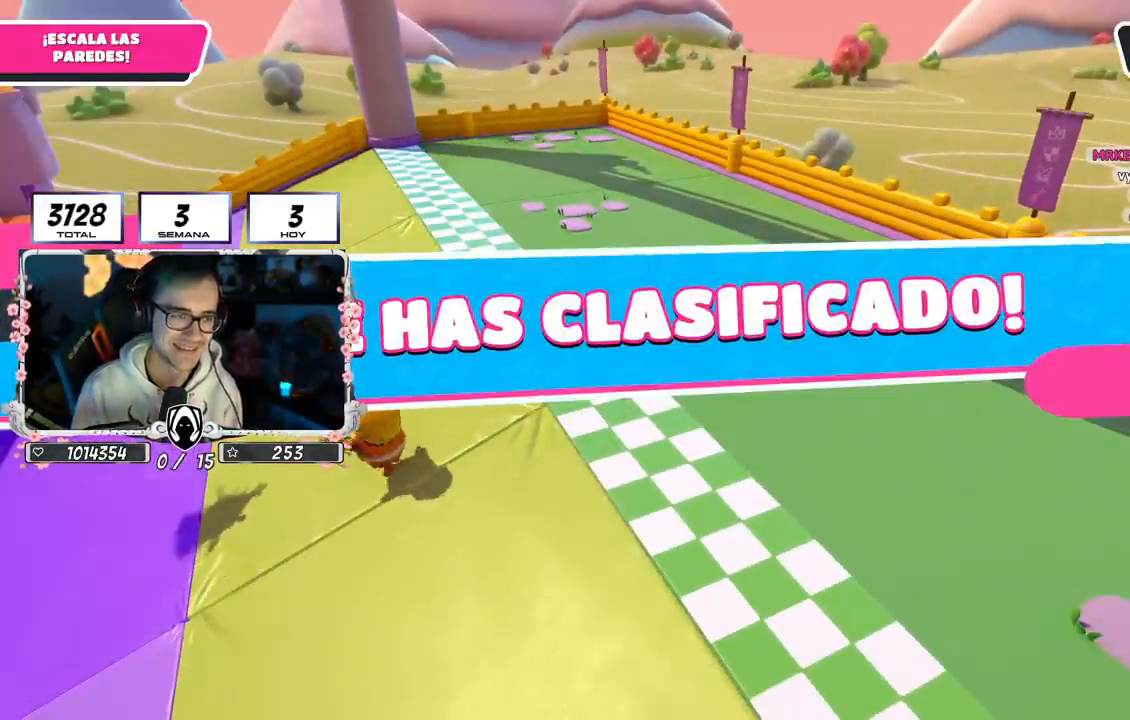
{"buttons": [], "left_stick": "center", "right_stick": "center", "events": []}
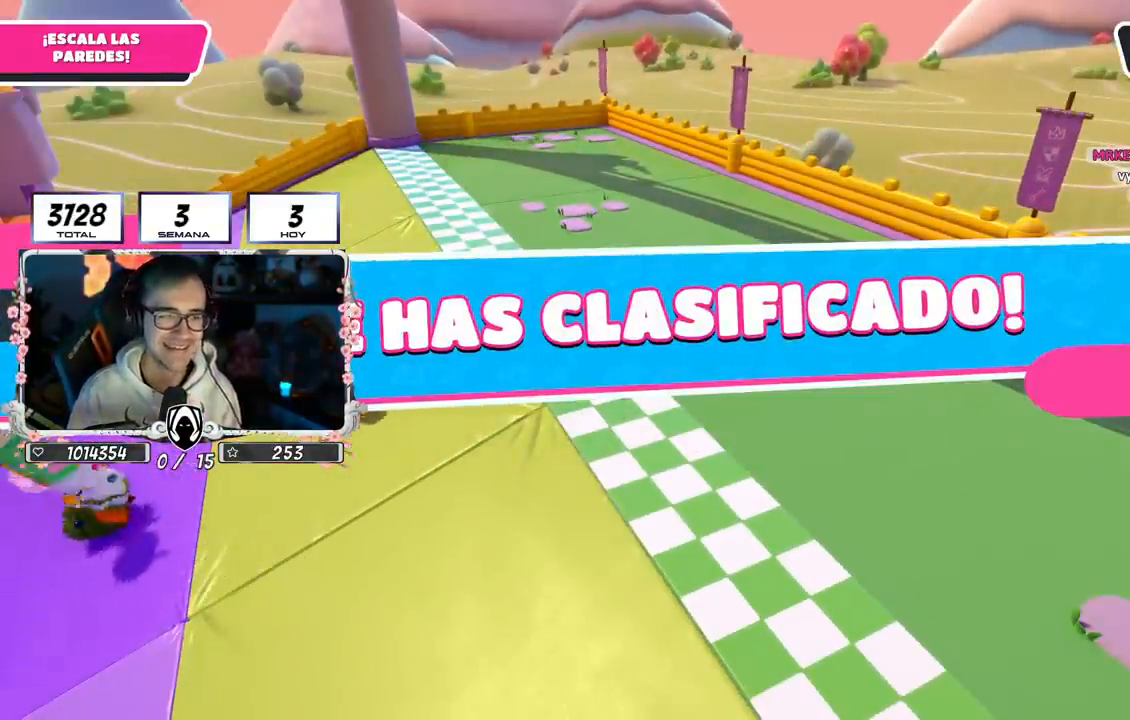
{"buttons": [], "left_stick": "up-right", "right_stick": "left", "events": [[117, "right_stick", "left"], [200, "right_stick", "down"], [300, "right_stick", "center"], [450, "left_stick", "up-right"], [467, "right_stick", "left"]]}
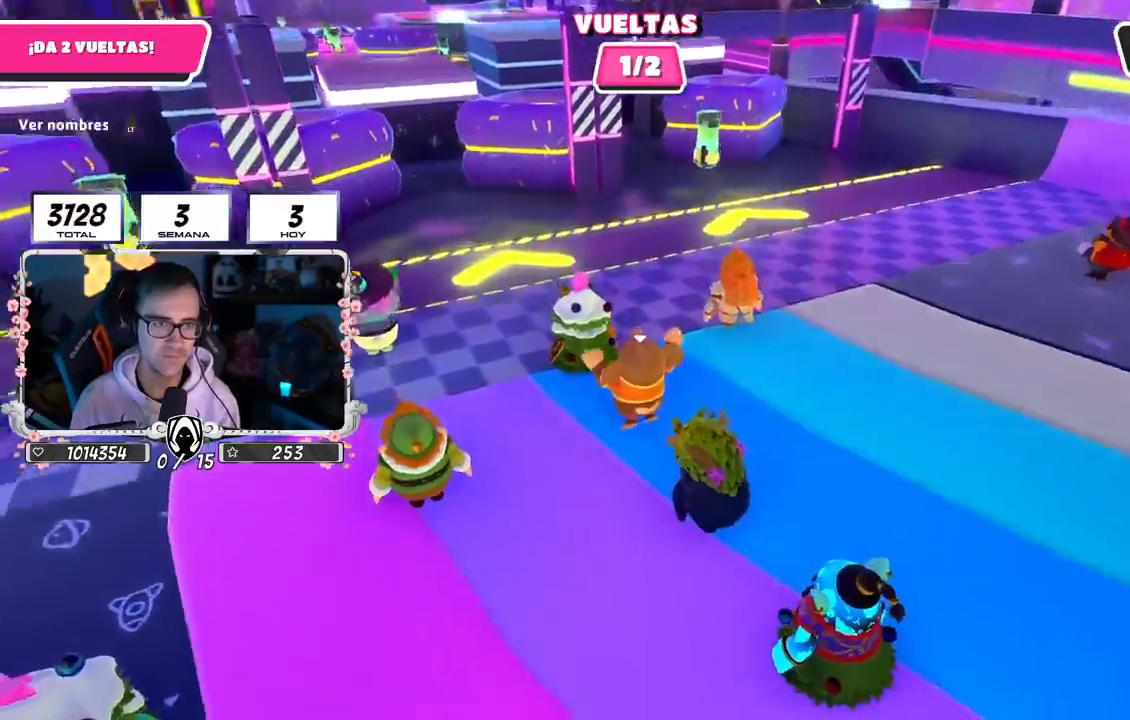
{"buttons": [], "left_stick": "up-right", "right_stick": "center", "events": [[133, "right_stick", "center"]]}
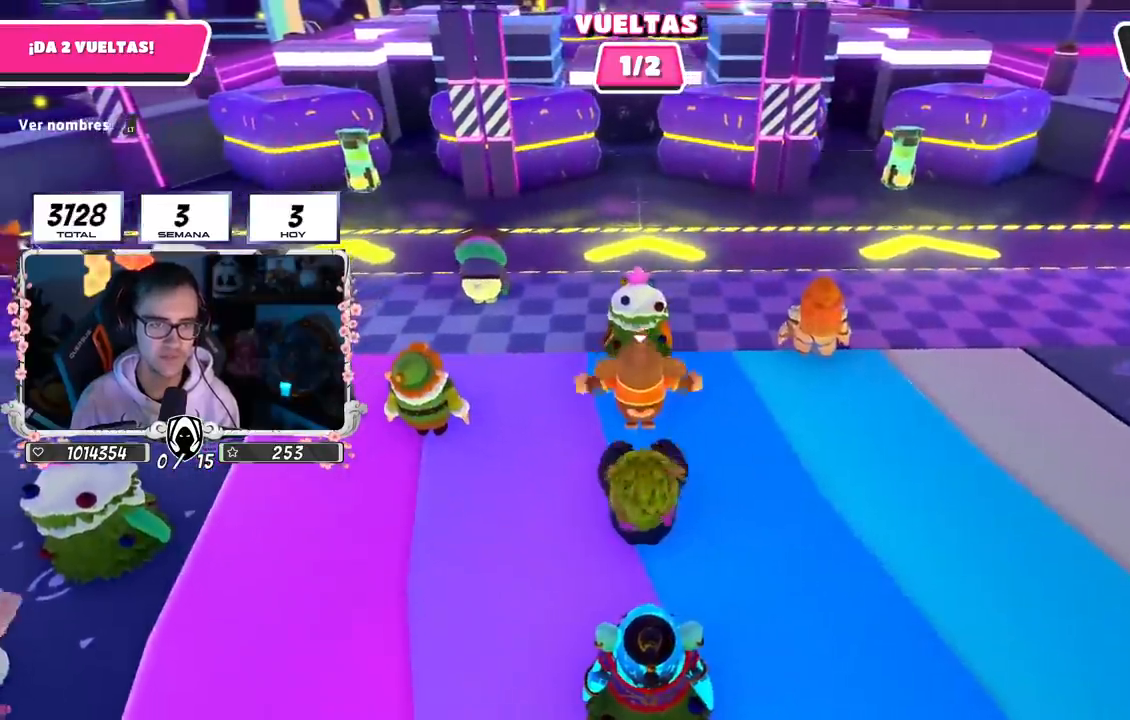
{"buttons": [], "left_stick": "center", "right_stick": "center", "events": [[83, "left_stick", "center"], [133, "right_stick", "up-left"], [167, "L2", "down"], [250, "right_stick", "center"], [367, "L2", "up"]]}
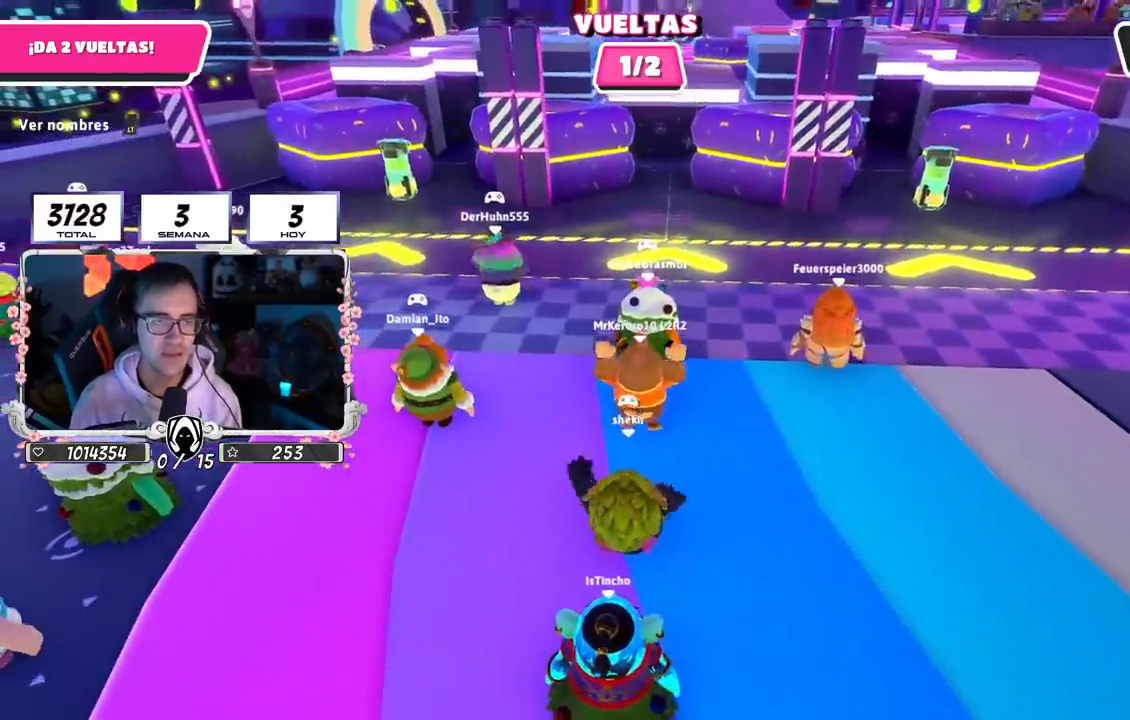
{"buttons": ["L2"], "left_stick": "center", "right_stick": "center", "events": [[183, "right_stick", "right"], [300, "right_stick", "center"], [383, "L2", "down"]]}
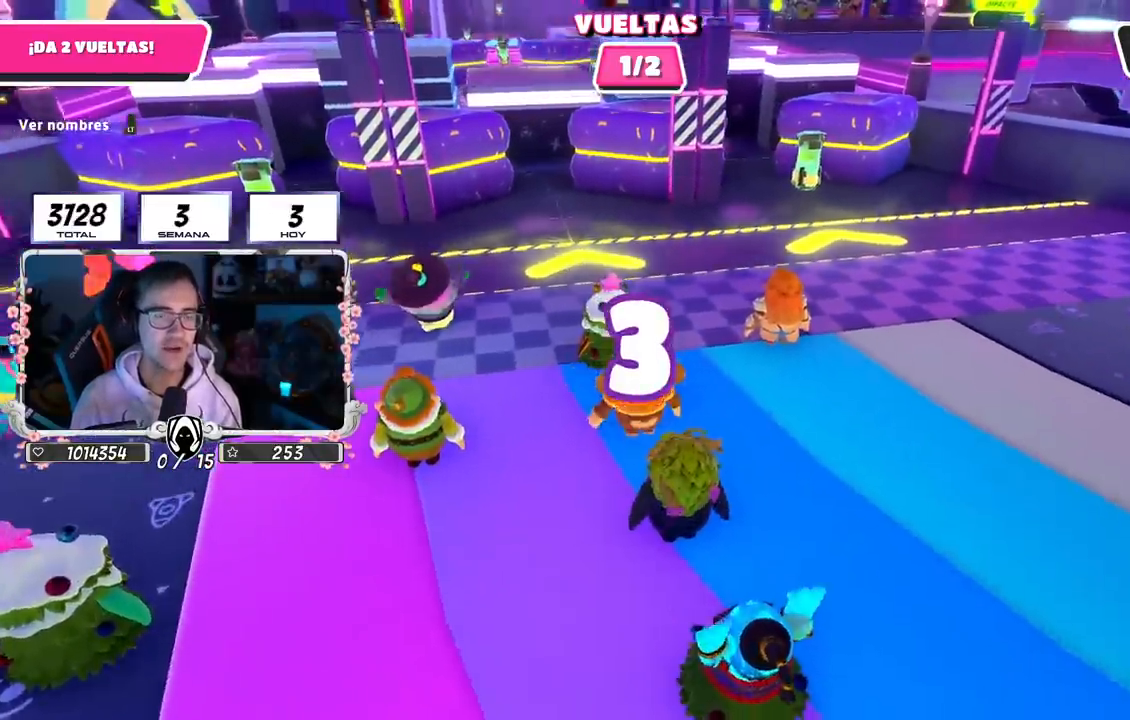
{"buttons": [], "left_stick": "up-right", "right_stick": "up-left", "events": [[67, "L2", "up"], [400, "left_stick", "up-right"], [450, "right_stick", "up-left"]]}
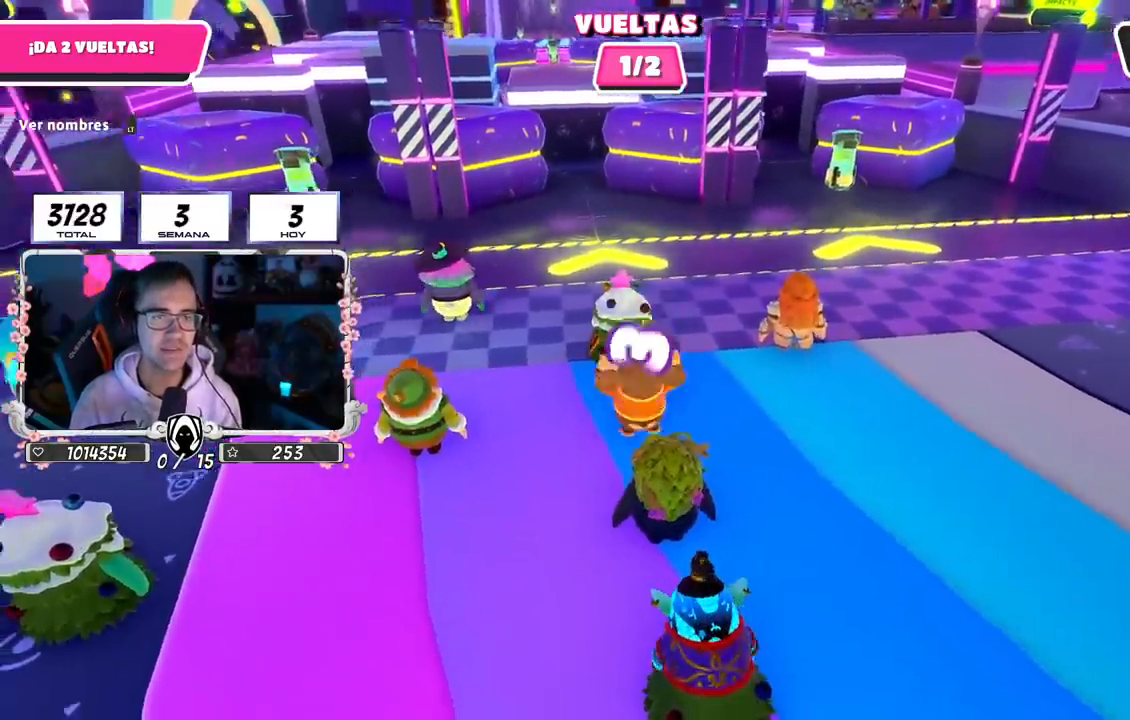
{"buttons": [], "left_stick": "up", "right_stick": "center", "events": [[17, "right_stick", "center"], [83, "left_stick", "up"]]}
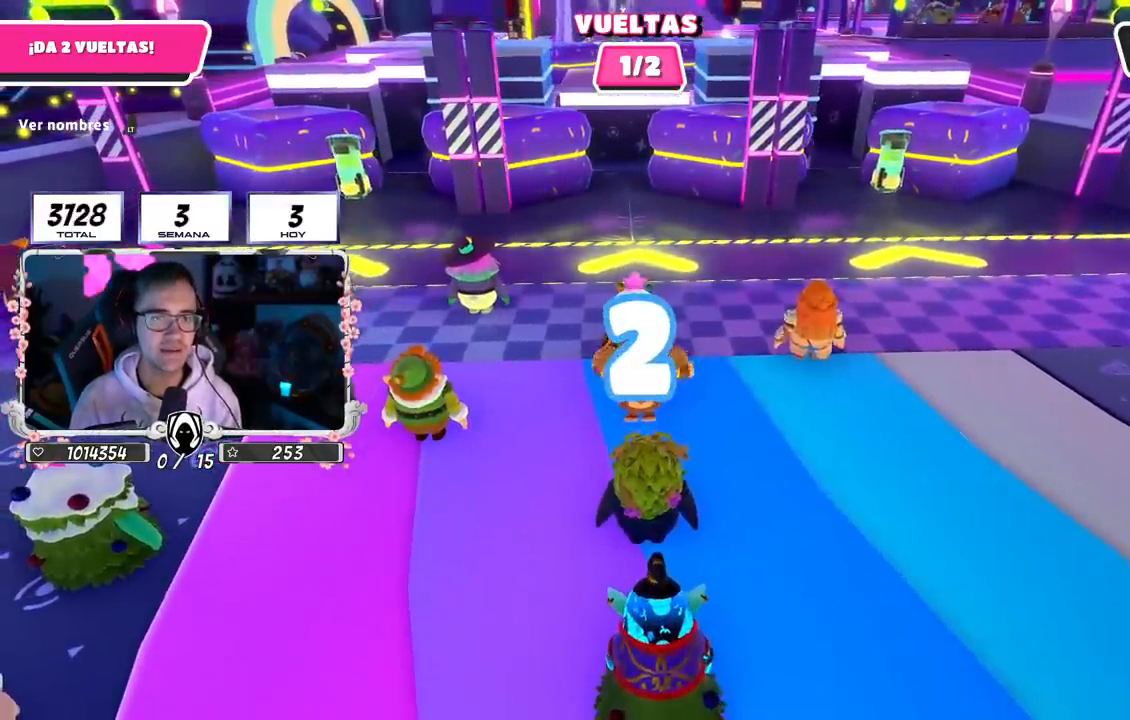
{"buttons": [], "left_stick": "up-right", "right_stick": "center", "events": [[133, "left_stick", "up-right"], [267, "left_stick", "up"], [400, "left_stick", "up-right"]]}
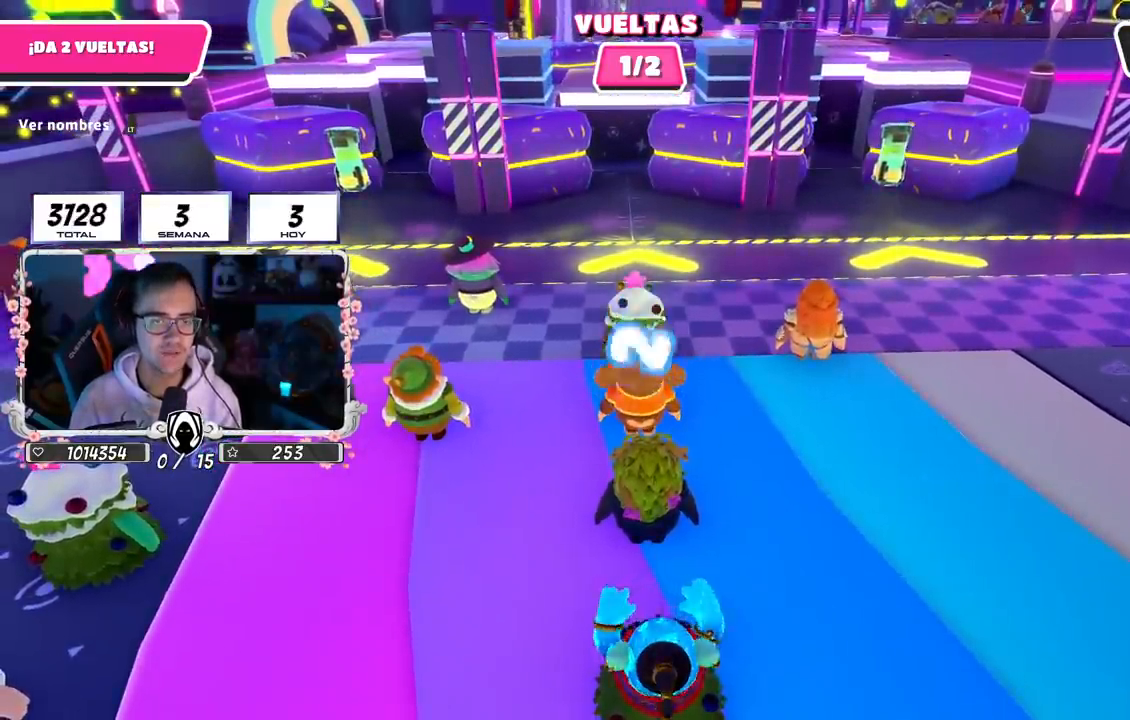
{"buttons": [], "left_stick": "up-right", "right_stick": "center", "events": [[33, "left_stick", "up"], [100, "right_stick", "right"], [150, "left_stick", "up-right"], [217, "right_stick", "center"], [250, "L2", "down"], [417, "L2", "up"]]}
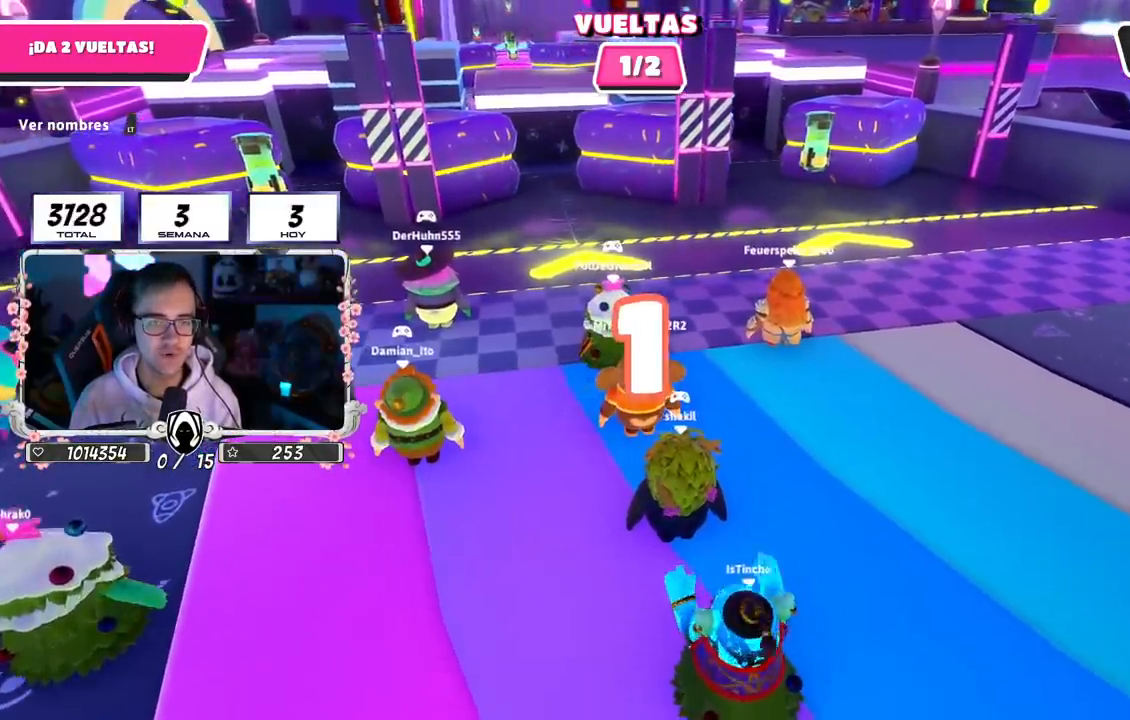
{"buttons": [], "left_stick": "up-right", "right_stick": "center", "events": [[100, "L2", "down"], [267, "L2", "up"], [367, "left_stick", "up"], [500, "left_stick", "up-right"]]}
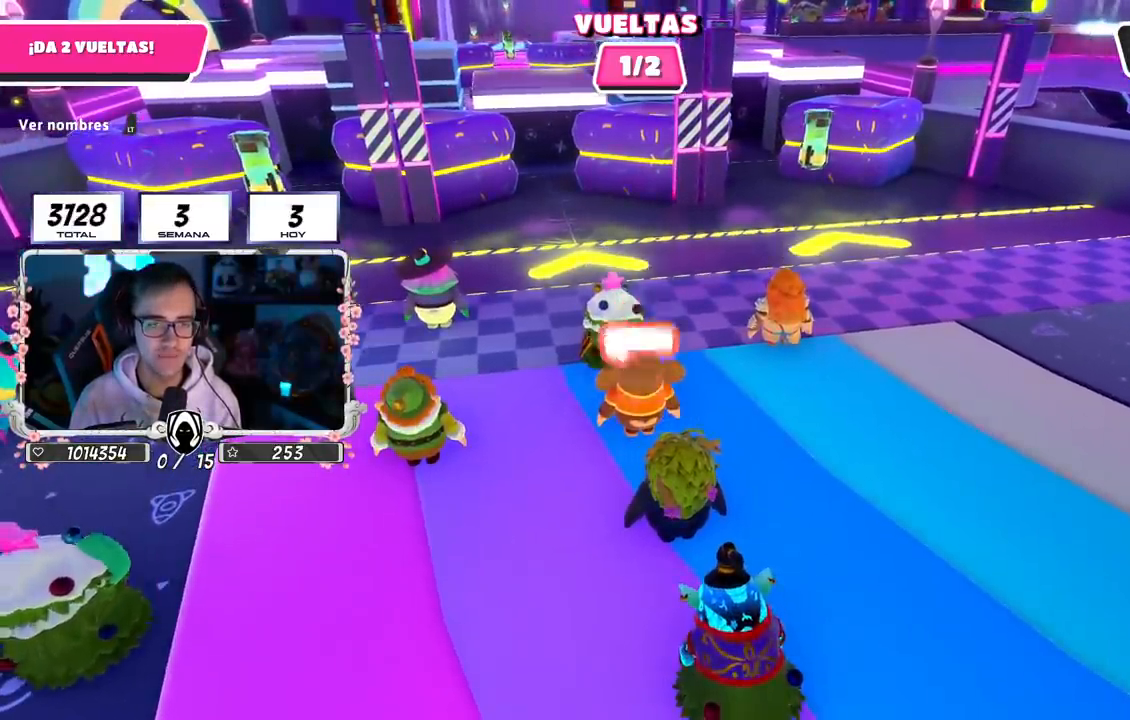
{"buttons": [], "left_stick": "up-right", "right_stick": "center", "events": [[133, "left_stick", "up"], [250, "left_stick", "up-right"]]}
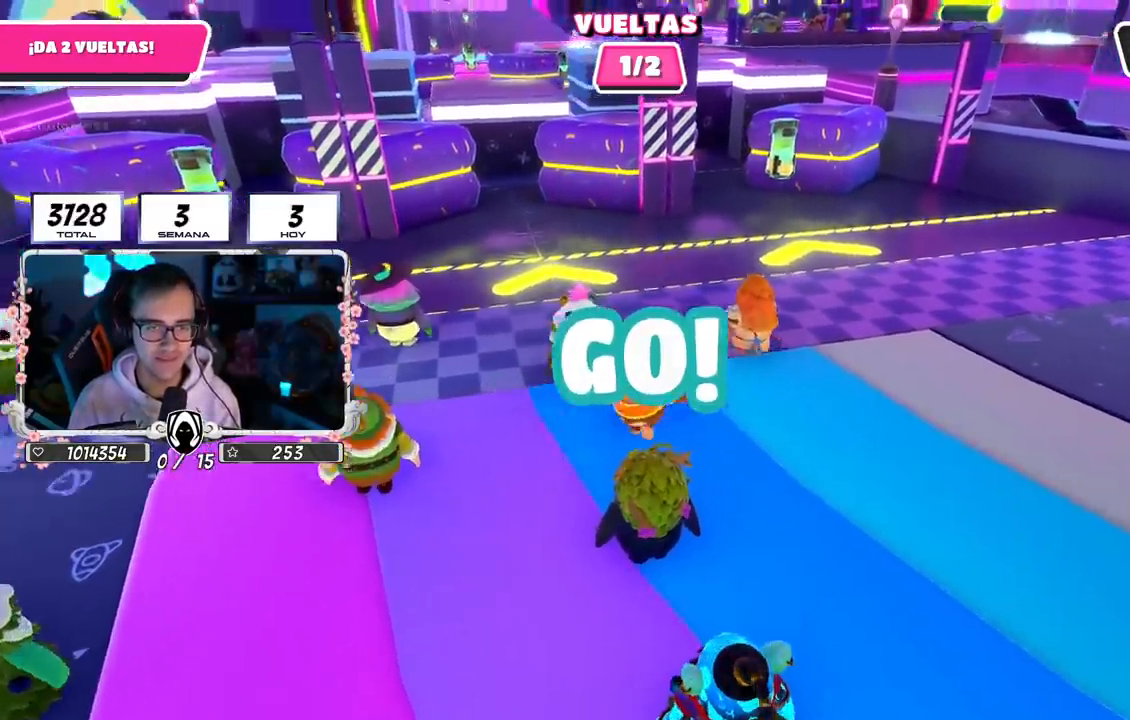
{"buttons": [], "left_stick": "up", "right_stick": "center", "events": [[100, "right_stick", "down"], [117, "left_stick", "up"], [350, "right_stick", "center"]]}
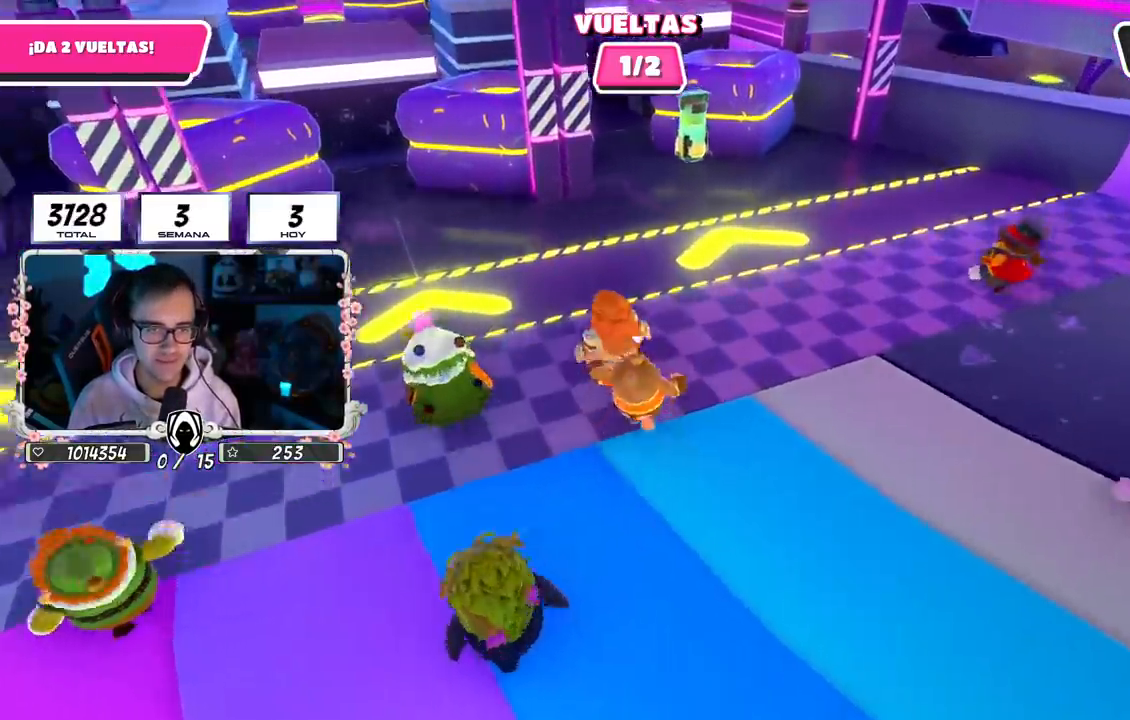
{"buttons": [], "left_stick": "up", "right_stick": "center", "events": []}
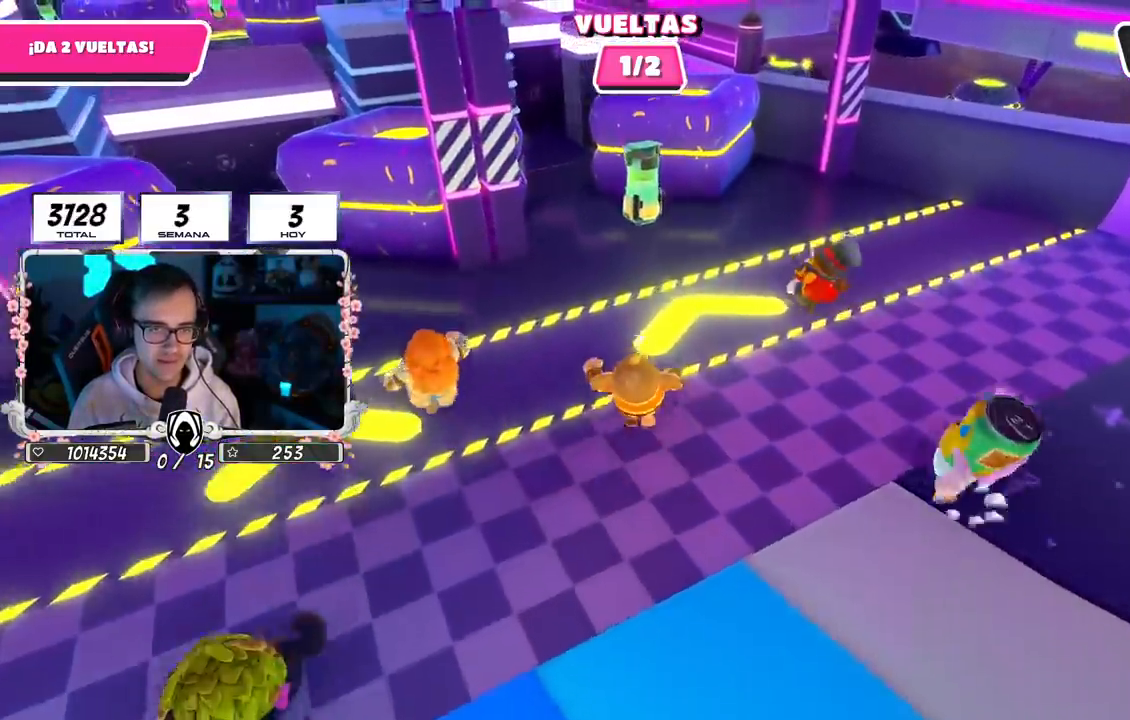
{"buttons": [], "left_stick": "up-left", "right_stick": "center", "events": [[300, "CROSS", "down"], [467, "left_stick", "up-left"], [483, "CROSS", "up"]]}
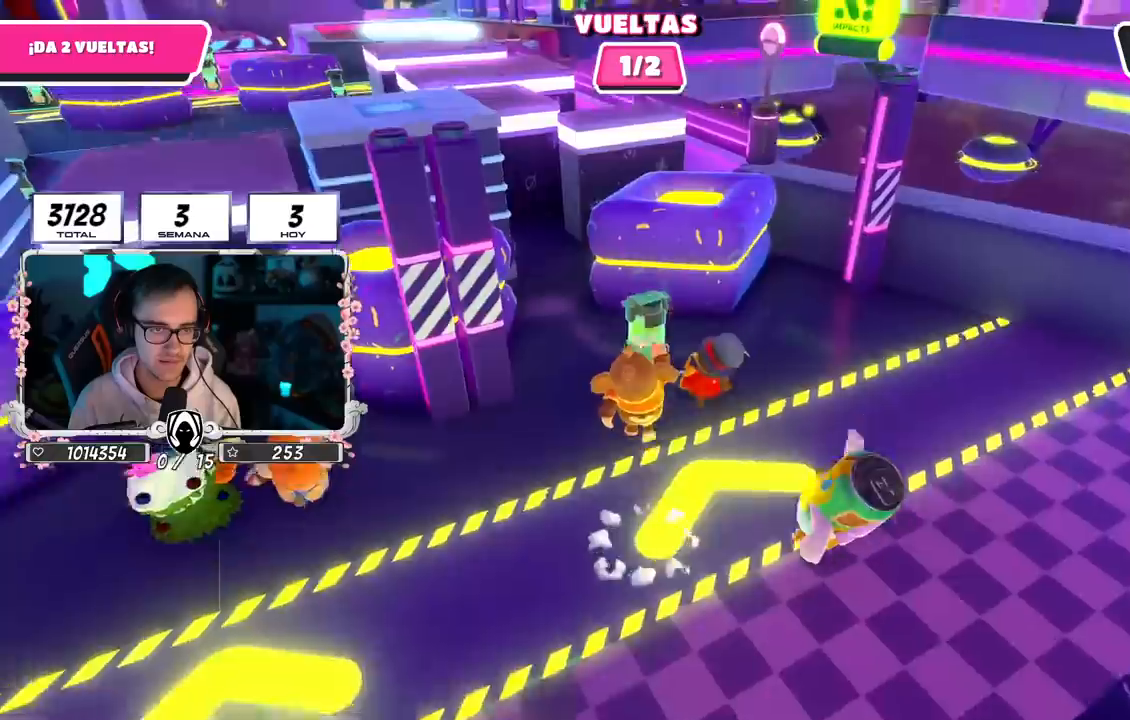
{"buttons": [], "left_stick": "up", "right_stick": "center", "events": [[67, "right_stick", "left"], [200, "right_stick", "center"], [267, "left_stick", "up"]]}
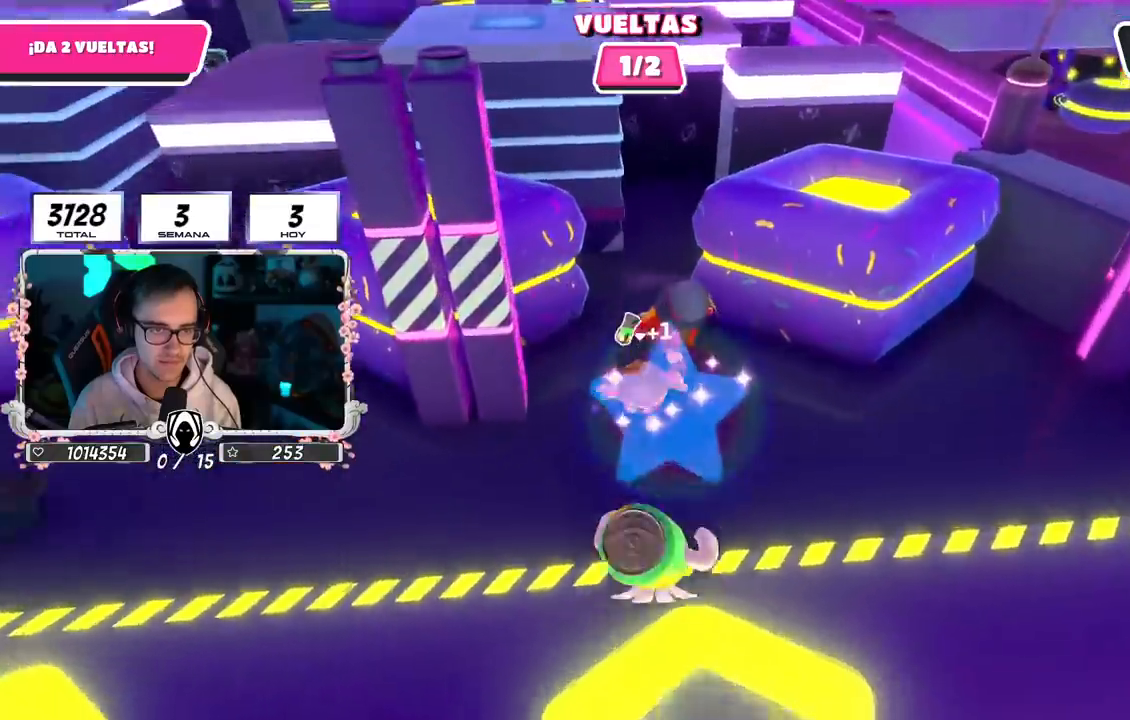
{"buttons": [], "left_stick": "up", "right_stick": "center", "events": []}